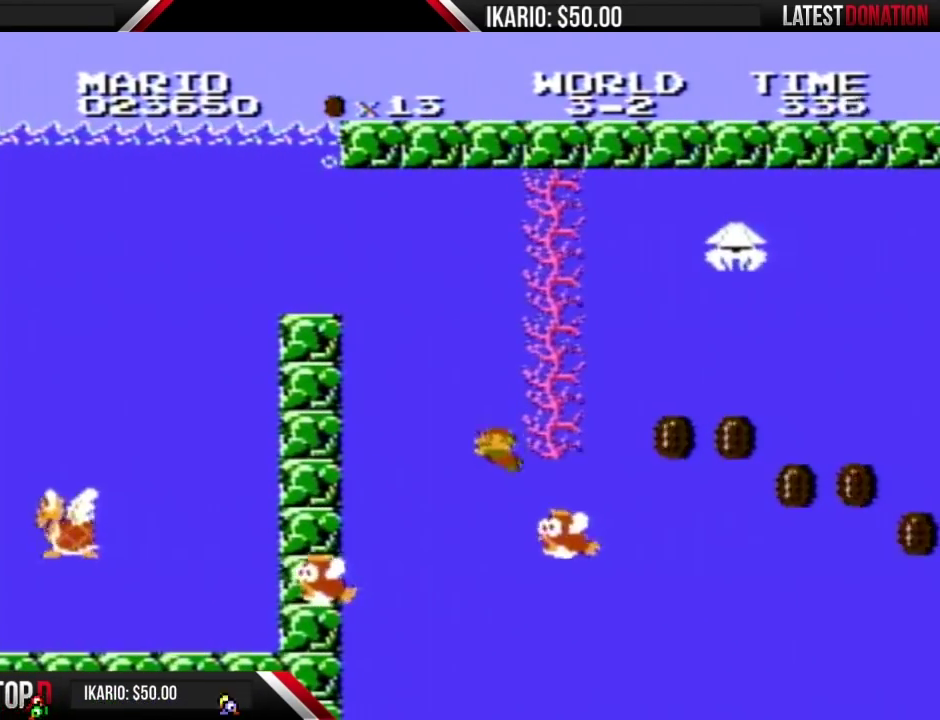
Gameplay with a controller (Nintendo layout); each line is a JSON object with the inputs held at the frame after it. "events" lists button and stick changes between this image and that frame as [ms after this image, input, new state], when the widget could be followed in between. Not read: L3 R3.
{"buttons": ["B", "DPAD_LEFT"], "events": [[333, "A", "down"], [433, "A", "up"]]}
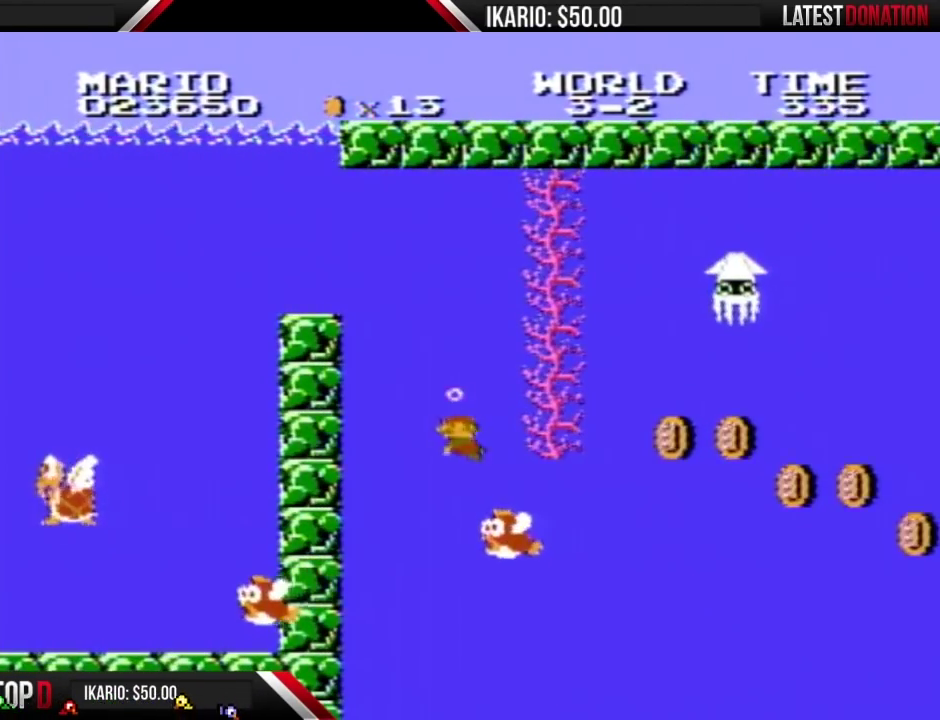
{"buttons": ["B", "DPAD_LEFT"], "events": []}
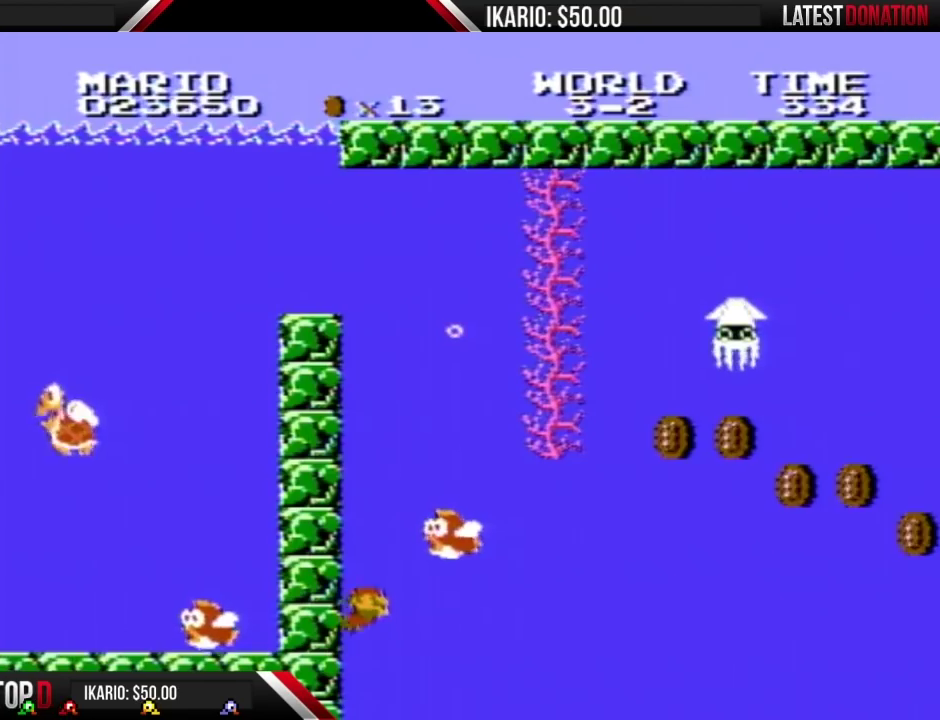
{"buttons": ["B", "DPAD_RIGHT"], "events": [[50, "DPAD_LEFT", "up"], [50, "DPAD_RIGHT", "down"], [217, "A", "down"], [317, "A", "up"]]}
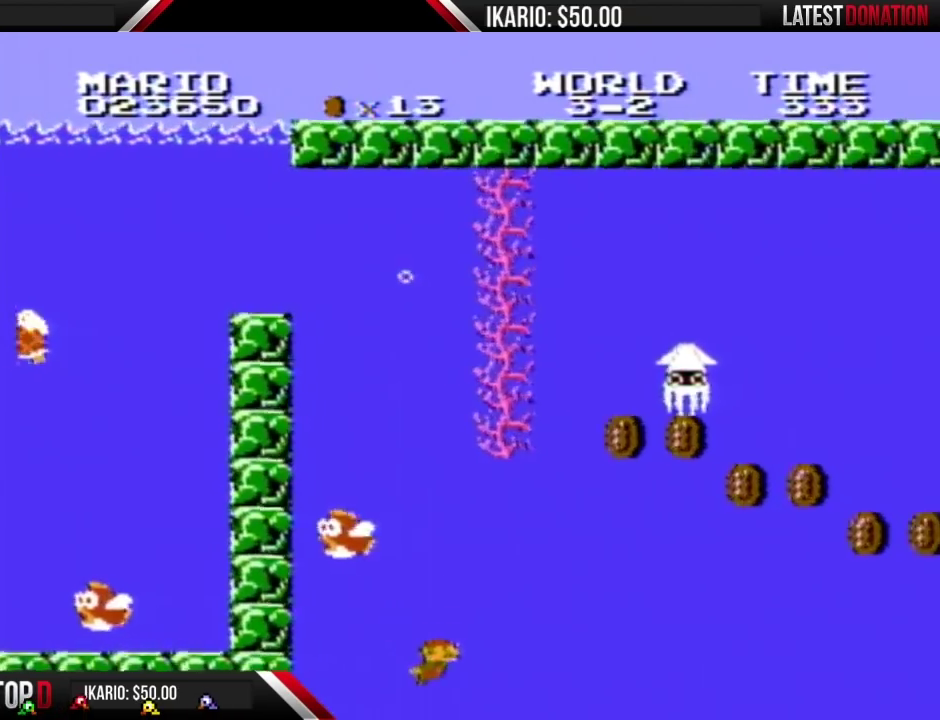
{"buttons": ["B", "DPAD_RIGHT"], "events": [[183, "A", "down"], [267, "A", "up"]]}
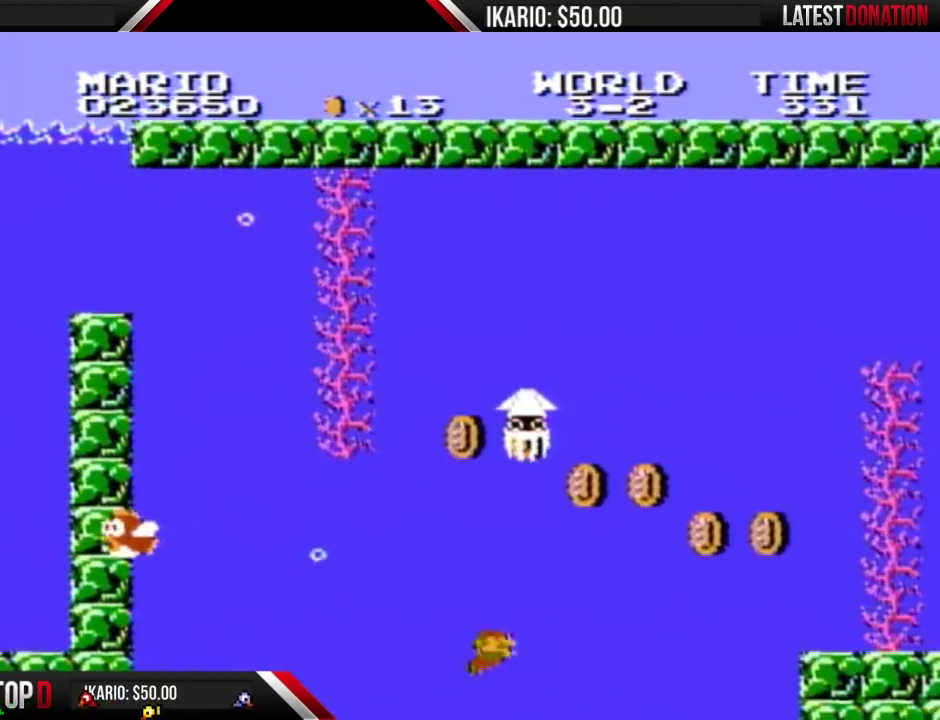
{"buttons": ["A", "B", "DPAD_RIGHT"], "events": [[117, "A", "down"], [217, "A", "up"], [367, "A", "down"]]}
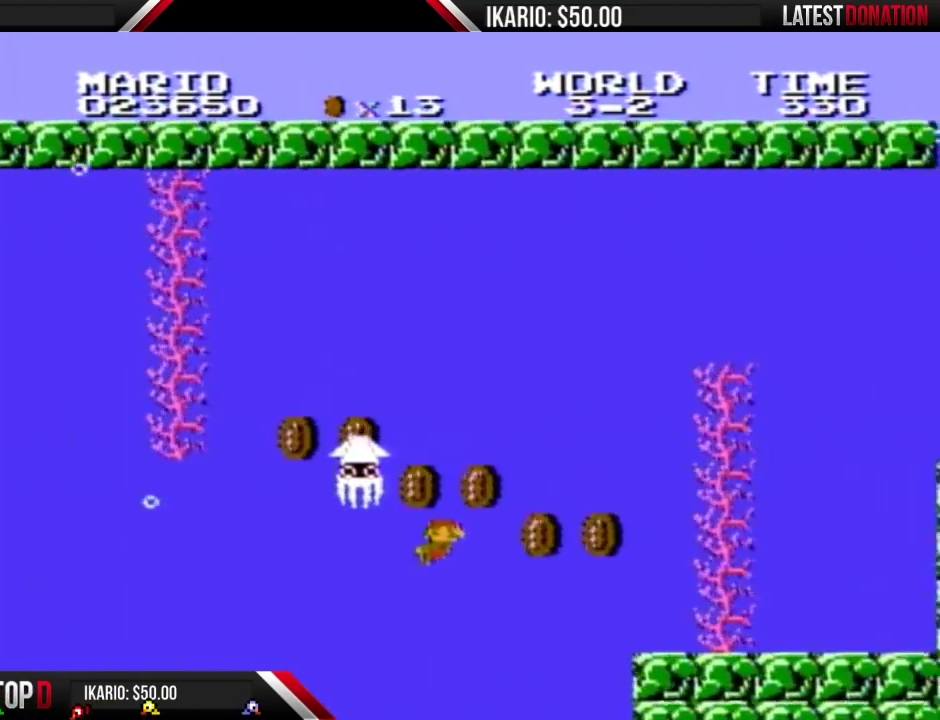
{"buttons": ["A", "B", "DPAD_RIGHT"], "events": [[83, "A", "up"], [133, "A", "down"], [183, "A", "up"], [250, "A", "down"], [300, "A", "up"], [500, "A", "down"]]}
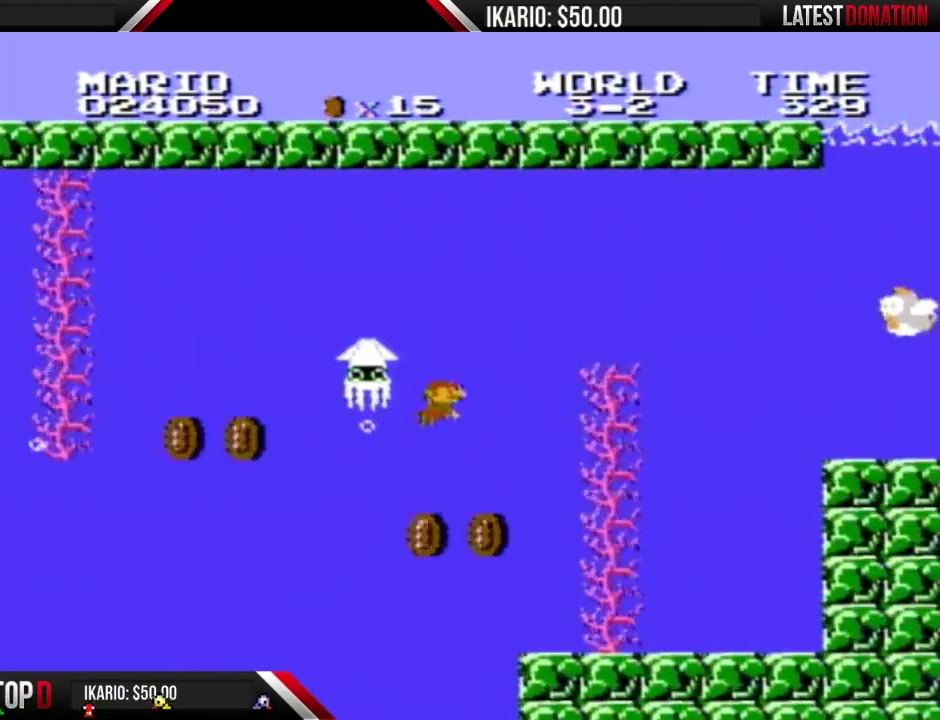
{"buttons": ["B", "DPAD_RIGHT"], "events": [[50, "A", "up"], [117, "A", "down"], [183, "A", "up"]]}
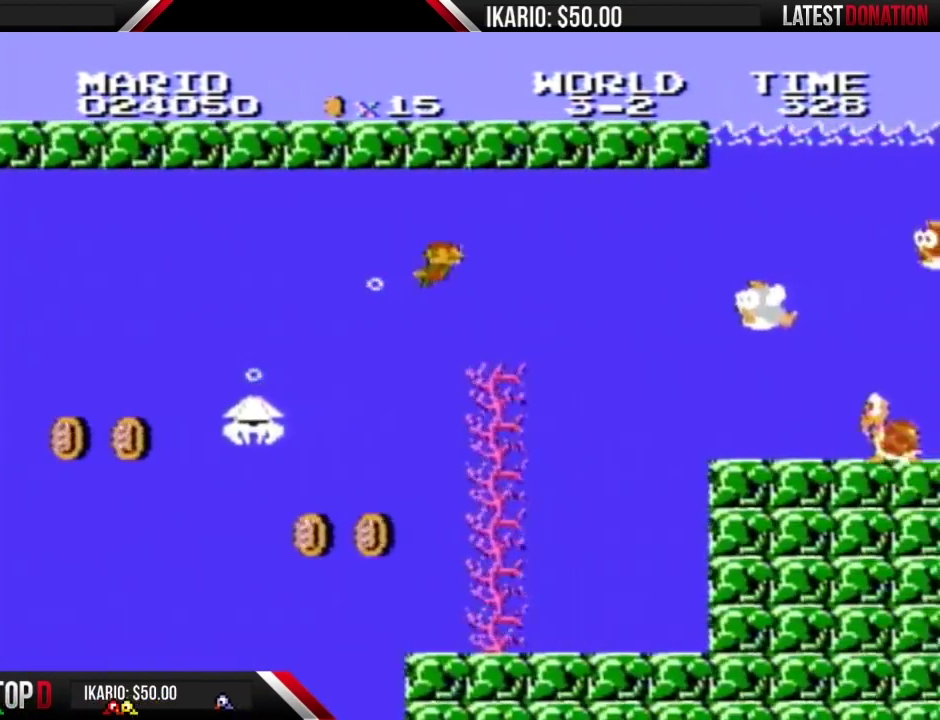
{"buttons": ["B", "DPAD_RIGHT"], "events": [[117, "A", "down"], [183, "A", "up"]]}
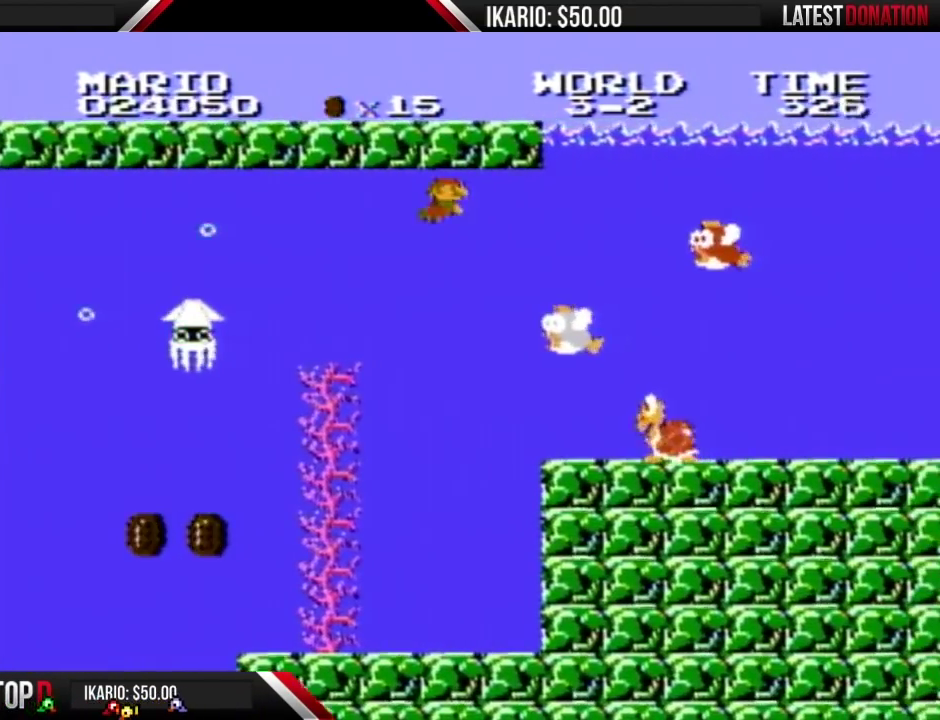
{"buttons": ["A", "B", "DPAD_RIGHT"], "events": [[33, "A", "down"], [117, "A", "up"], [217, "A", "down"], [283, "A", "up"], [333, "A", "down"], [433, "A", "up"], [500, "A", "down"]]}
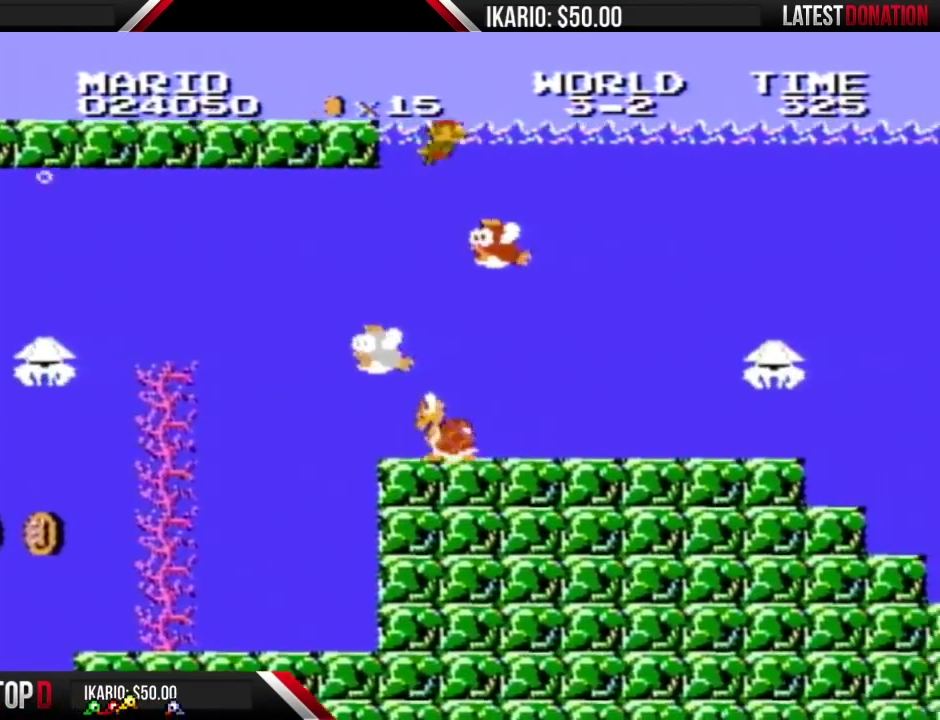
{"buttons": ["B", "DPAD_RIGHT"], "events": [[217, "A", "up"], [267, "A", "down"], [333, "A", "up"], [433, "A", "down"], [500, "A", "up"]]}
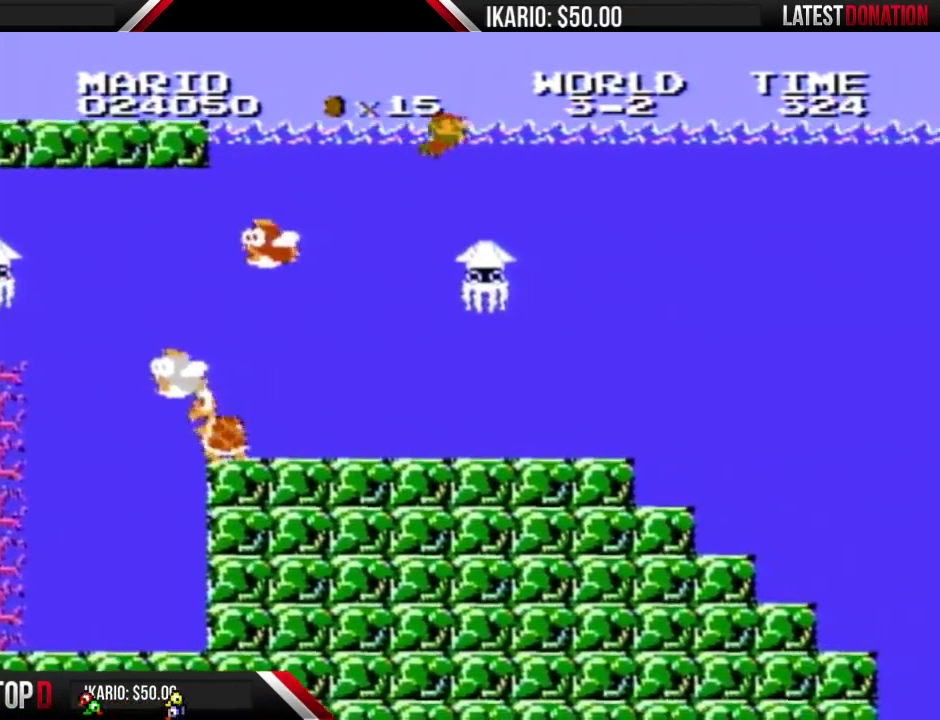
{"buttons": ["A", "B", "DPAD_RIGHT"], "events": [[50, "A", "down"], [150, "A", "up"], [217, "A", "down"], [267, "A", "up"], [333, "A", "down"], [400, "A", "up"], [500, "A", "down"]]}
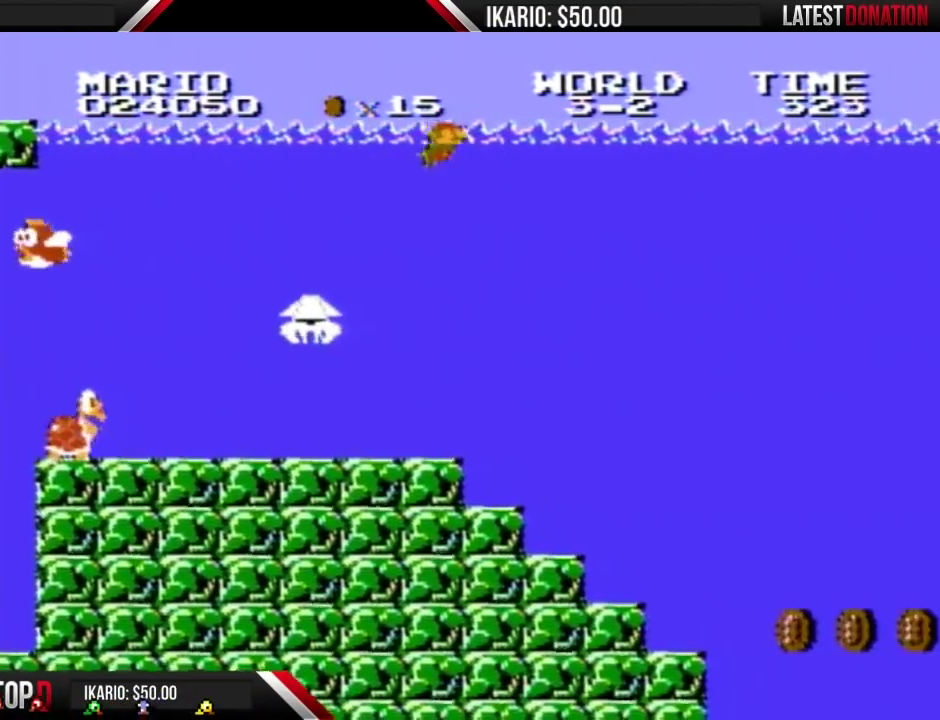
{"buttons": ["B", "DPAD_RIGHT"], "events": [[50, "A", "up"], [117, "A", "down"], [217, "A", "up"], [283, "A", "down"], [333, "A", "up"], [433, "A", "down"], [500, "A", "up"]]}
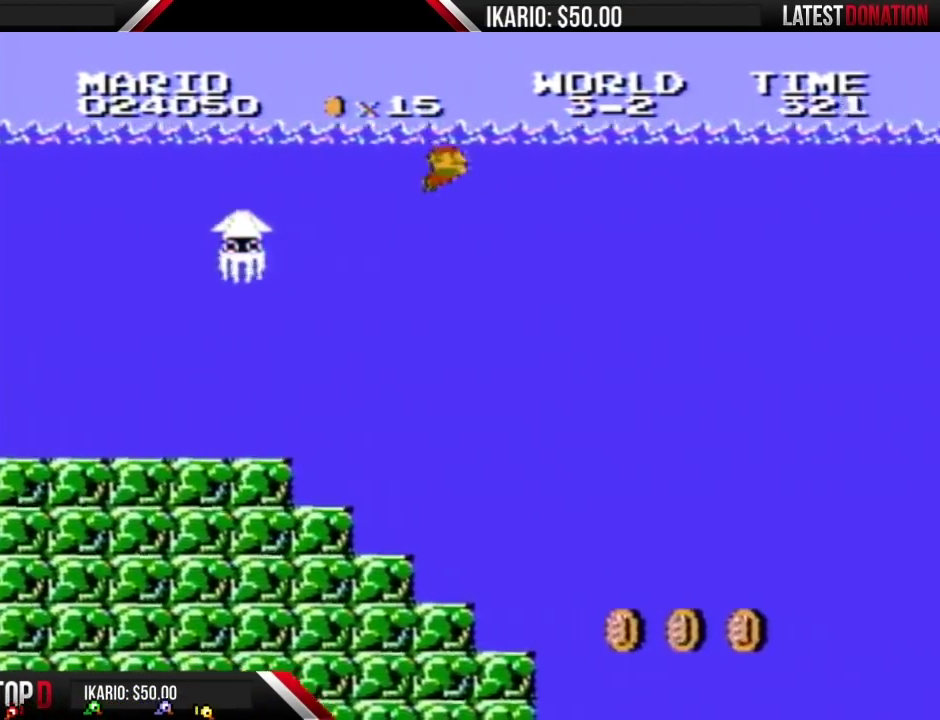
{"buttons": ["B", "DPAD_RIGHT"], "events": [[50, "A", "down"], [150, "A", "up"], [217, "A", "down"], [283, "A", "up"], [333, "A", "down"], [467, "A", "up"]]}
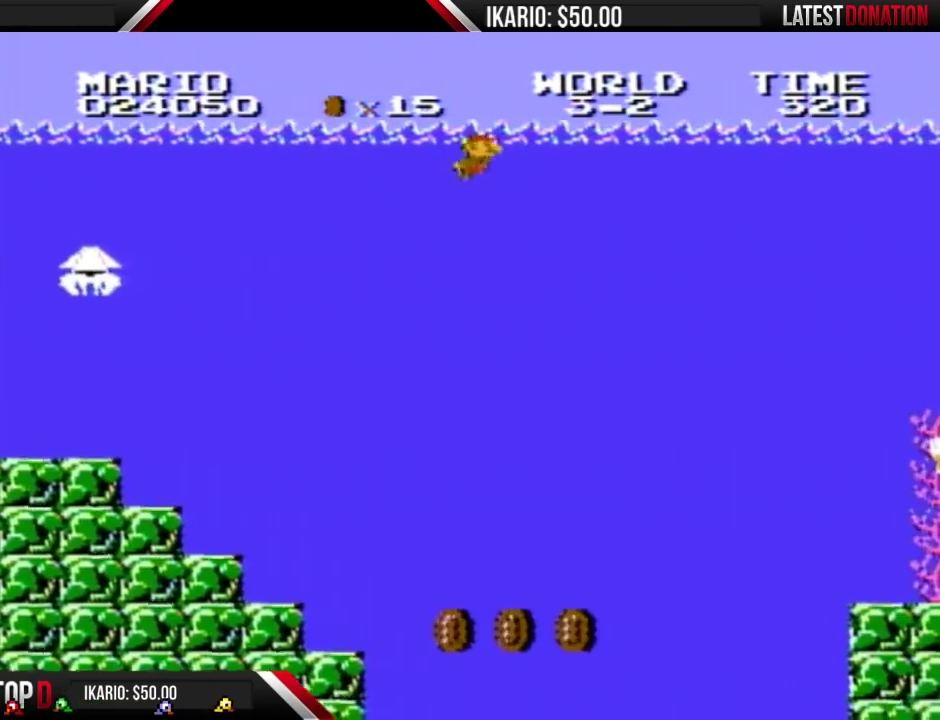
{"buttons": ["A", "B", "DPAD_RIGHT"], "events": [[33, "A", "down"], [83, "A", "up"], [150, "A", "down"], [217, "A", "up"], [283, "A", "down"], [367, "A", "up"], [433, "A", "down"]]}
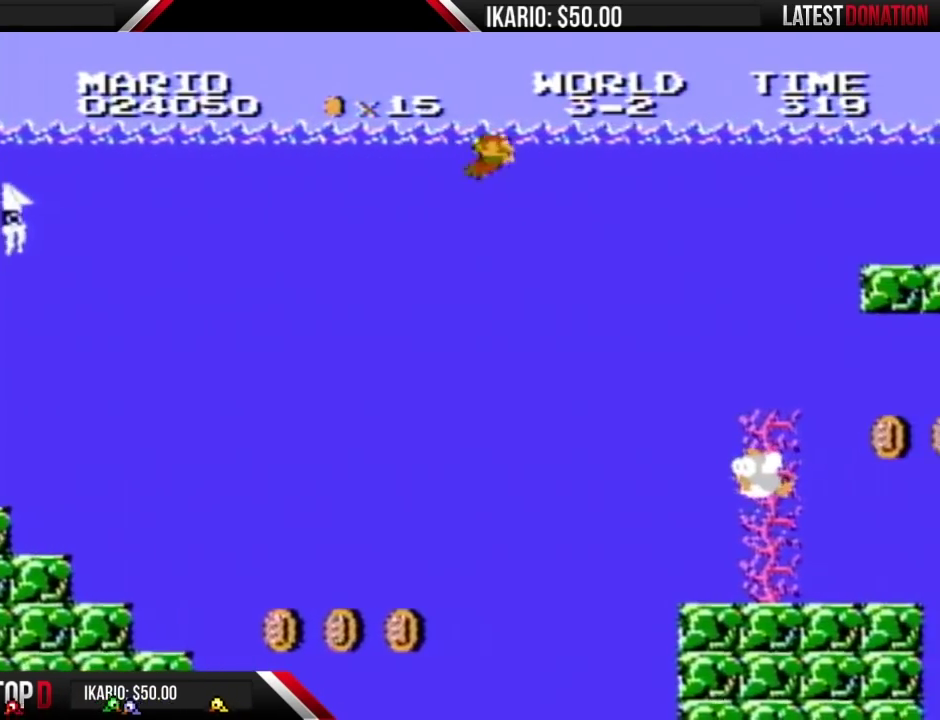
{"buttons": ["B", "DPAD_RIGHT"], "events": [[17, "A", "up"], [83, "A", "down"], [183, "A", "up"], [250, "A", "down"], [317, "A", "up"], [400, "A", "down"], [467, "A", "up"]]}
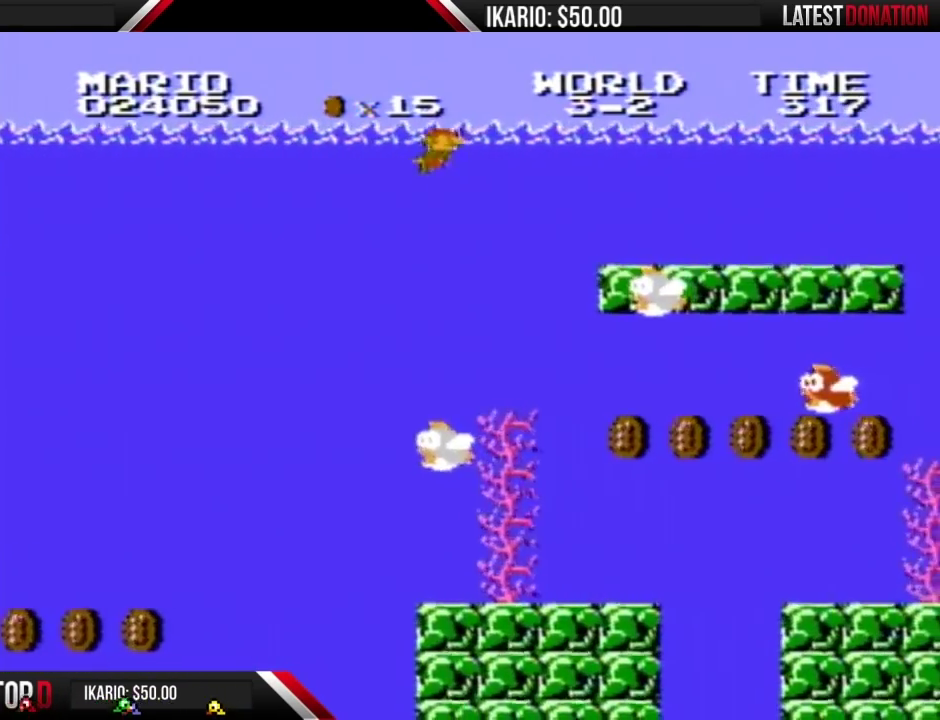
{"buttons": ["A", "B", "DPAD_RIGHT"], "events": [[67, "A", "down"], [117, "A", "up"], [183, "A", "down"], [283, "A", "up"], [350, "A", "down"], [400, "A", "up"], [467, "A", "down"]]}
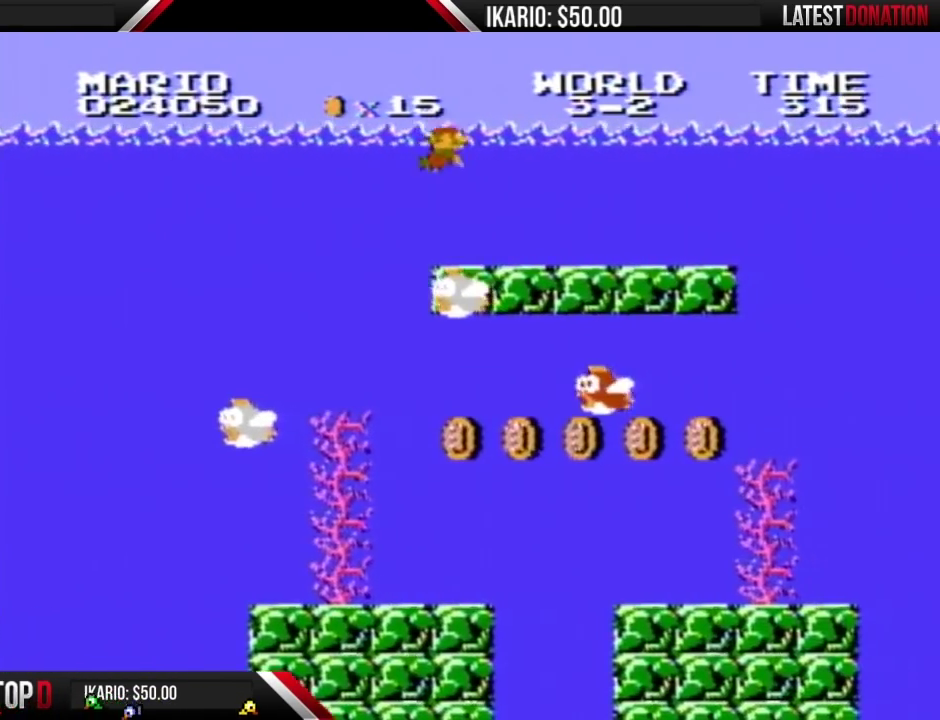
{"buttons": ["A", "B", "DPAD_RIGHT"], "events": [[67, "A", "up"], [150, "A", "down"], [250, "A", "up"], [317, "A", "down"], [383, "A", "up"], [467, "A", "down"]]}
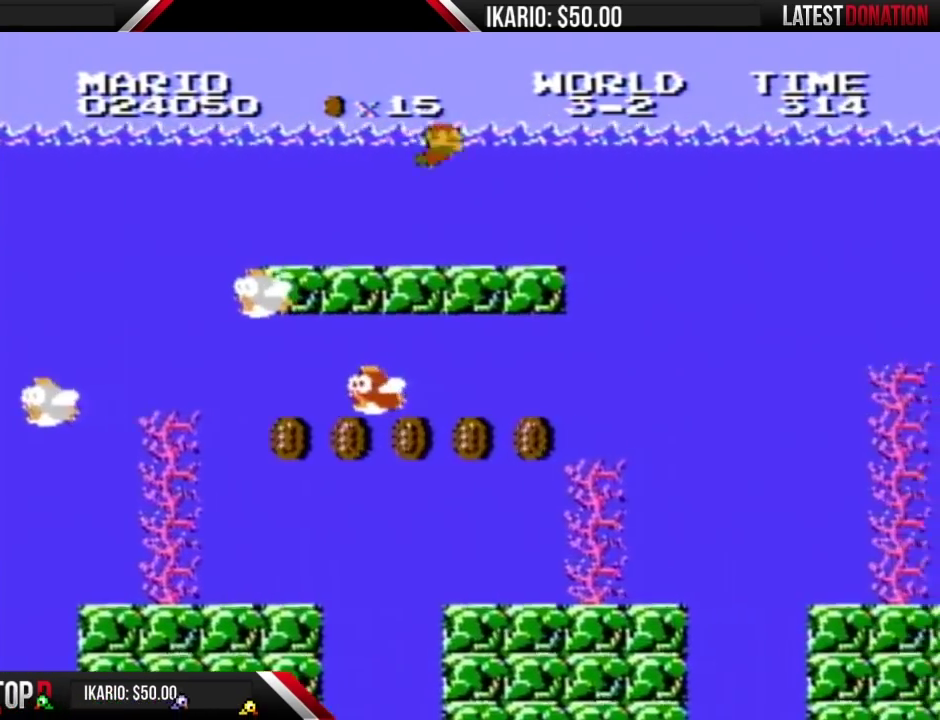
{"buttons": ["B", "DPAD_RIGHT"], "events": [[67, "A", "up"], [133, "A", "down"], [217, "A", "up"], [283, "A", "down"], [333, "A", "up"], [433, "A", "down"], [500, "A", "up"]]}
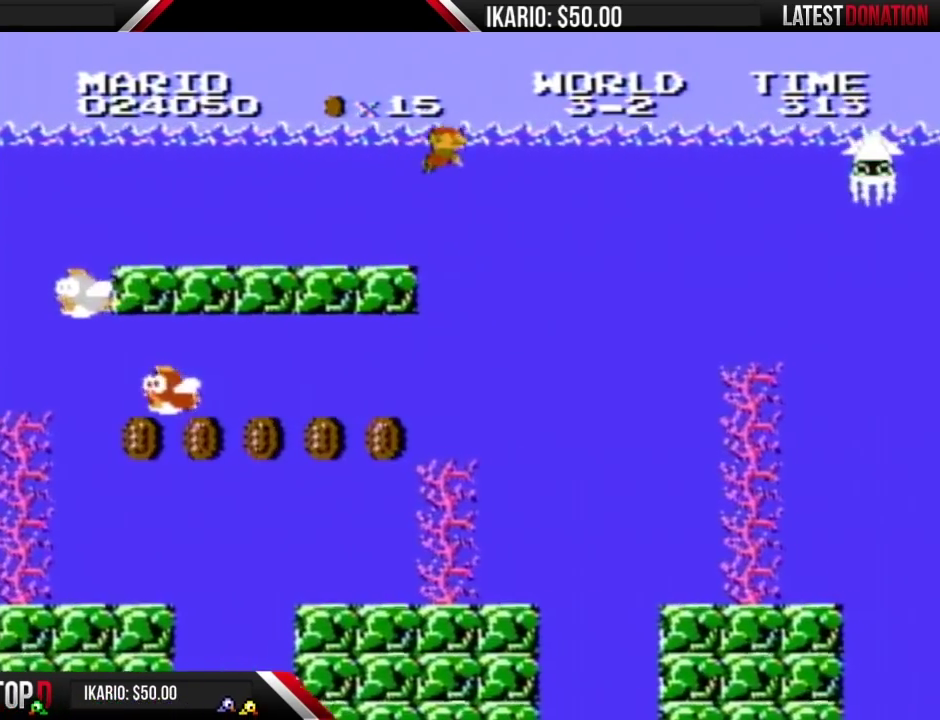
{"buttons": ["B", "DPAD_RIGHT"], "events": [[133, "A", "down"], [200, "A", "up"], [283, "A", "down"], [350, "A", "up"]]}
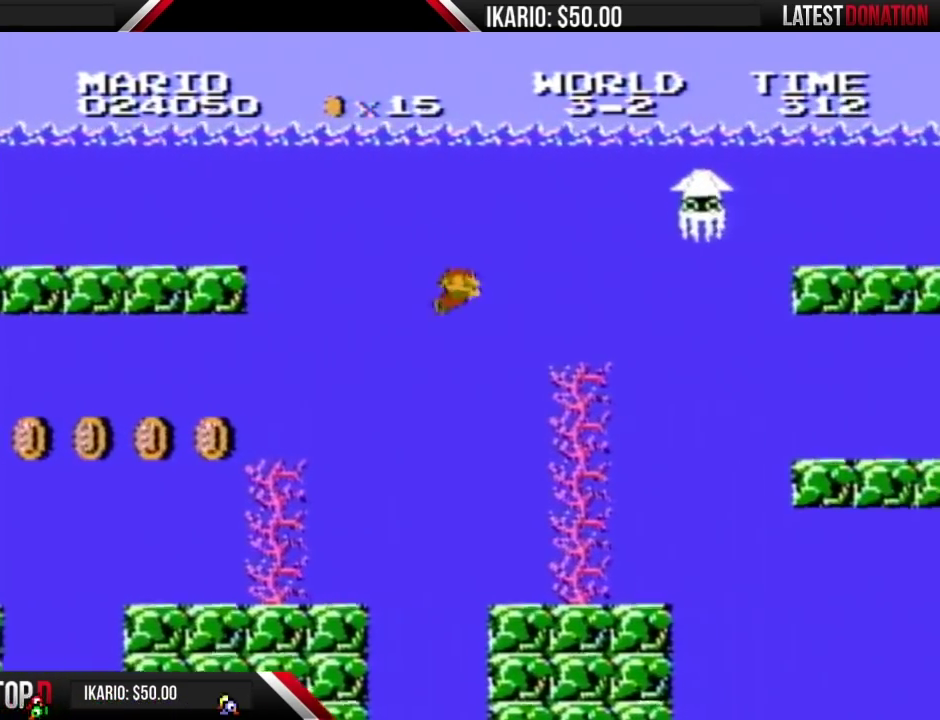
{"buttons": ["B", "DPAD_RIGHT"], "events": [[317, "A", "down"], [383, "A", "up"]]}
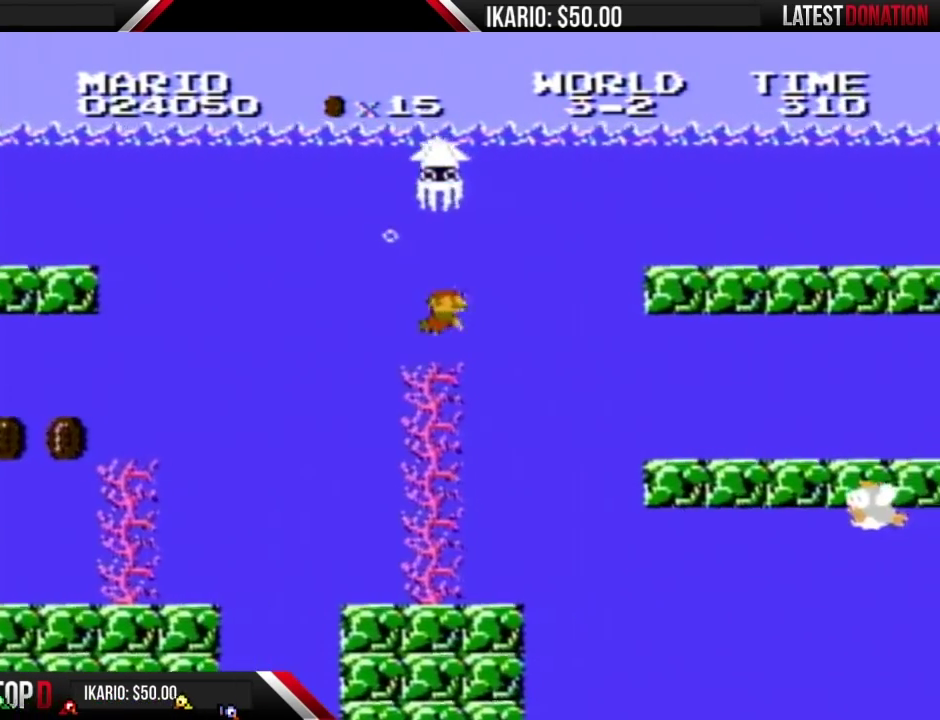
{"buttons": ["B", "DPAD_LEFT"], "events": [[367, "DPAD_RIGHT", "up"], [400, "DPAD_LEFT", "down"]]}
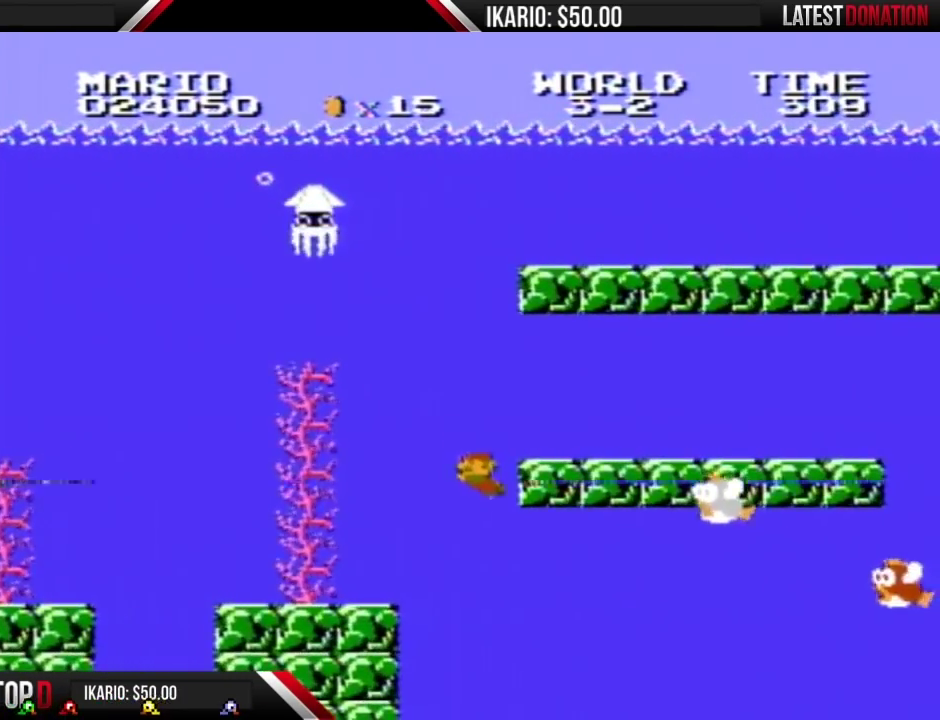
{"buttons": ["A", "B", "DPAD_RIGHT"], "events": [[217, "DPAD_LEFT", "up"], [250, "DPAD_RIGHT", "down"], [500, "A", "down"]]}
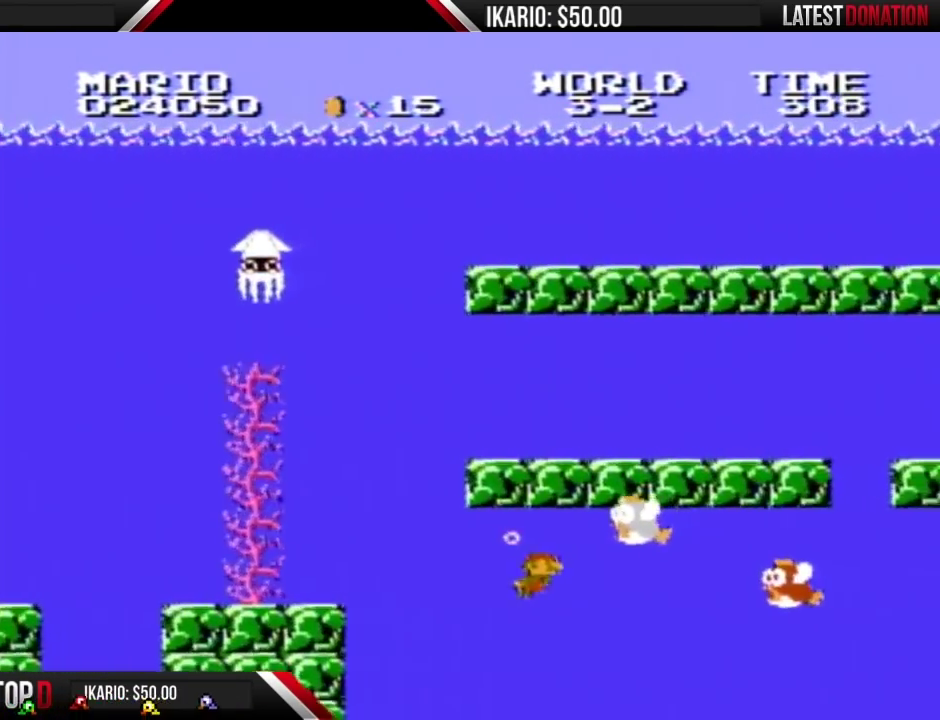
{"buttons": ["B", "DPAD_RIGHT"], "events": [[67, "A", "up"]]}
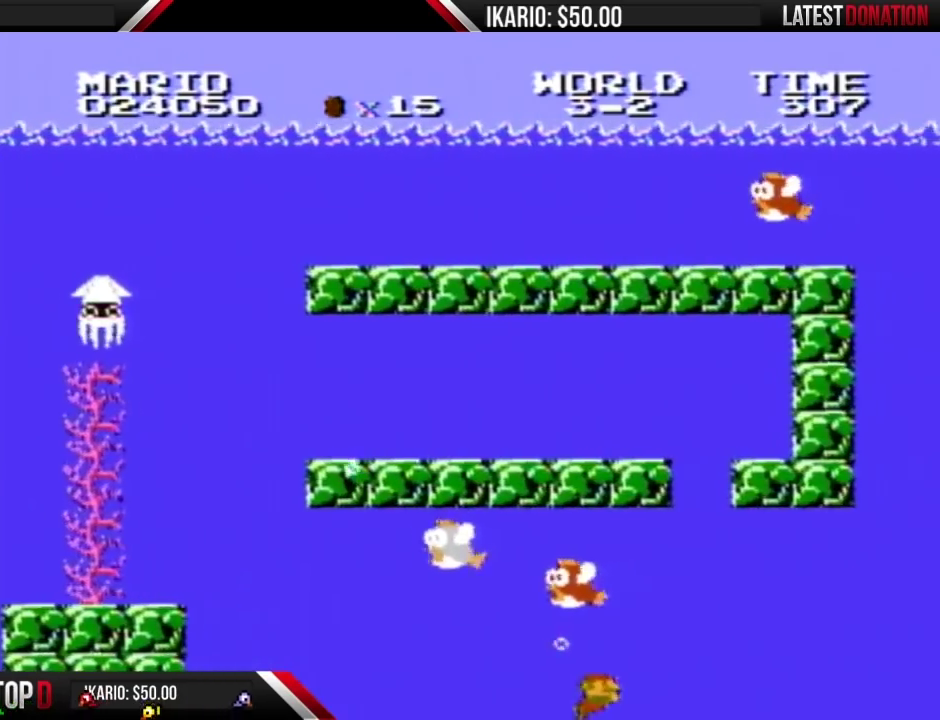
{"buttons": ["B", "DPAD_RIGHT"], "events": [[100, "A", "down"], [217, "A", "up"], [317, "A", "down"], [400, "A", "up"]]}
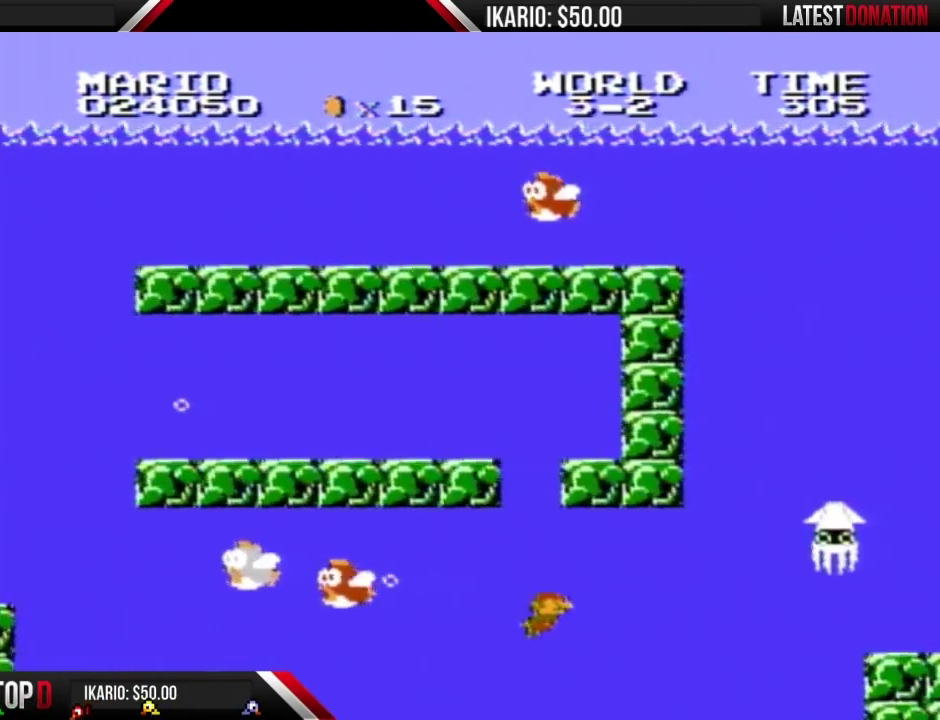
{"buttons": ["A", "B", "DPAD_RIGHT"], "events": [[67, "A", "down"], [183, "A", "up"], [500, "A", "down"]]}
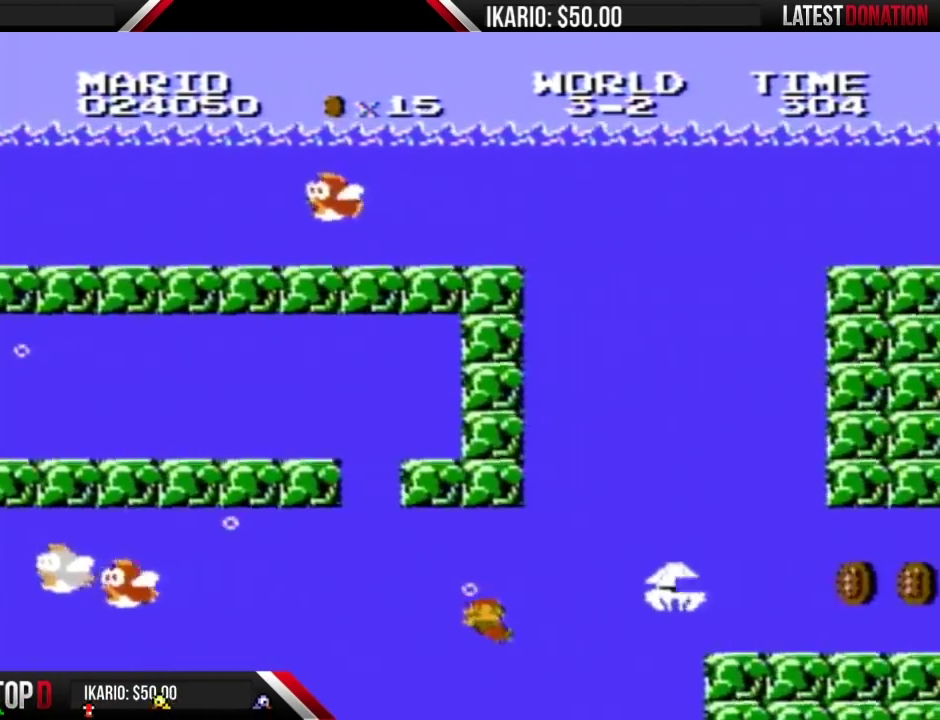
{"buttons": ["B"], "events": [[33, "DPAD_LEFT", "down"], [33, "DPAD_RIGHT", "up"], [83, "A", "up"], [150, "A", "down"], [250, "A", "up"], [317, "A", "down"], [367, "A", "up"], [500, "DPAD_LEFT", "up"]]}
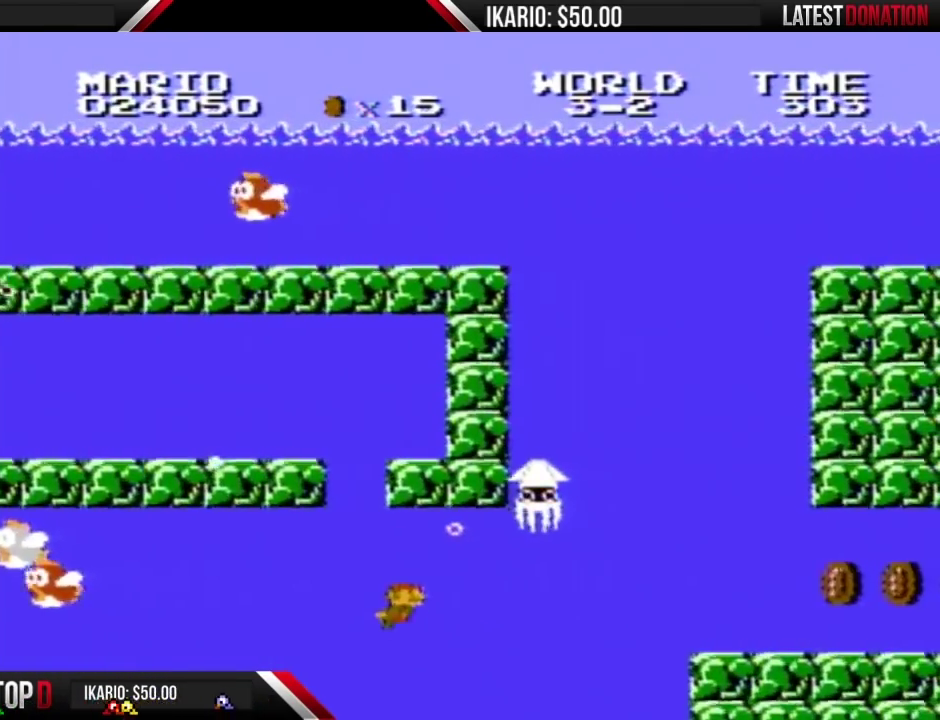
{"buttons": ["A", "B", "DPAD_RIGHT"], "events": [[33, "DPAD_RIGHT", "down"], [467, "A", "down"]]}
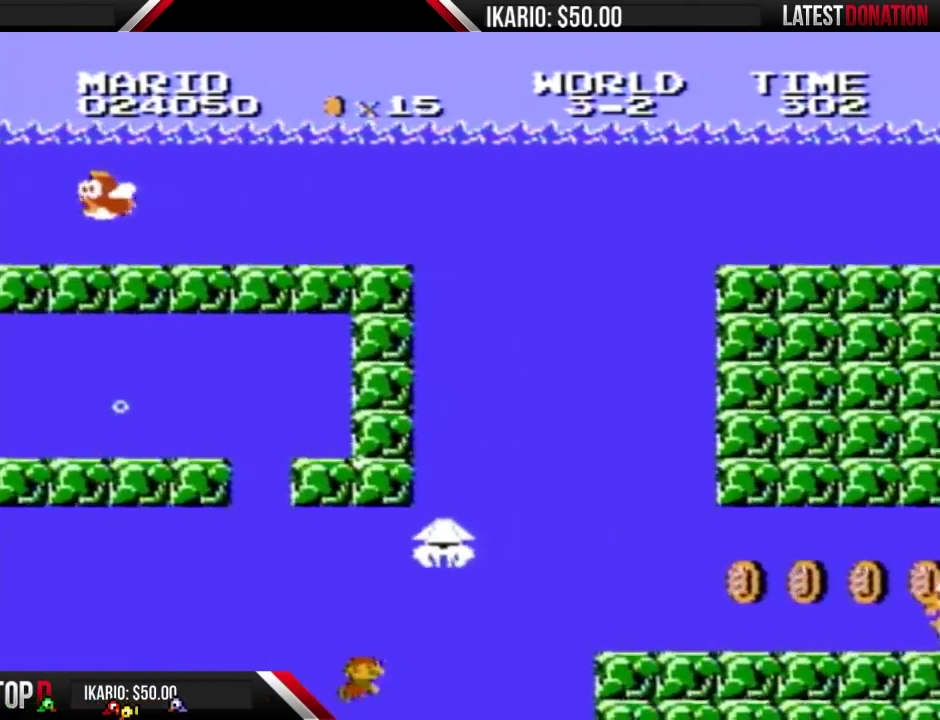
{"buttons": ["B", "DPAD_RIGHT"], "events": [[33, "A", "up"], [400, "A", "down"], [467, "A", "up"]]}
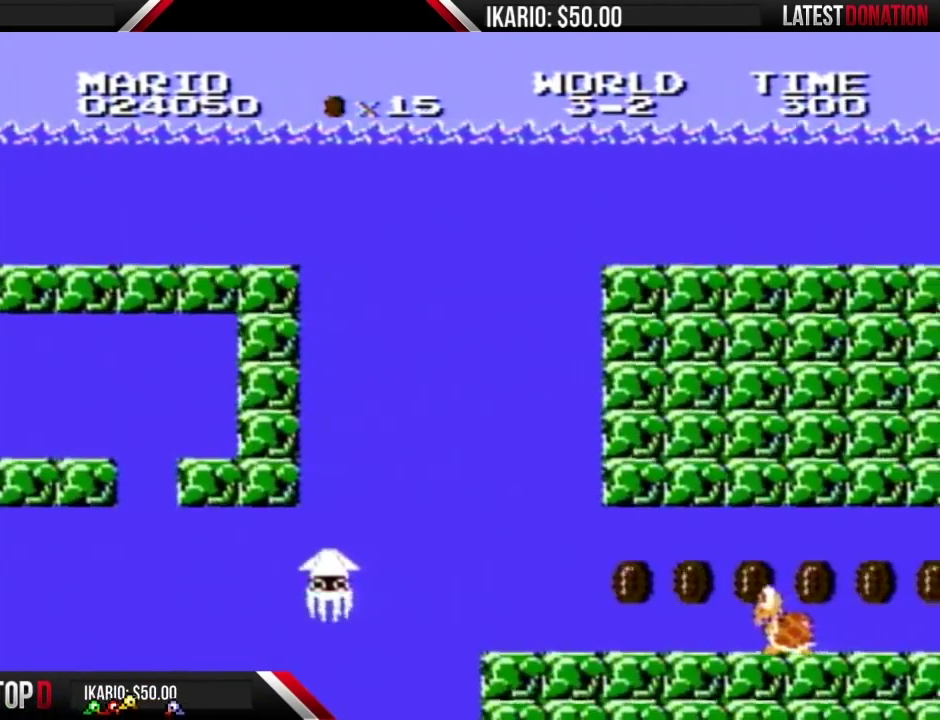
{"buttons": ["B", "DPAD_RIGHT"], "events": [[117, "A", "down"], [183, "A", "up"], [283, "A", "down"], [467, "A", "up"]]}
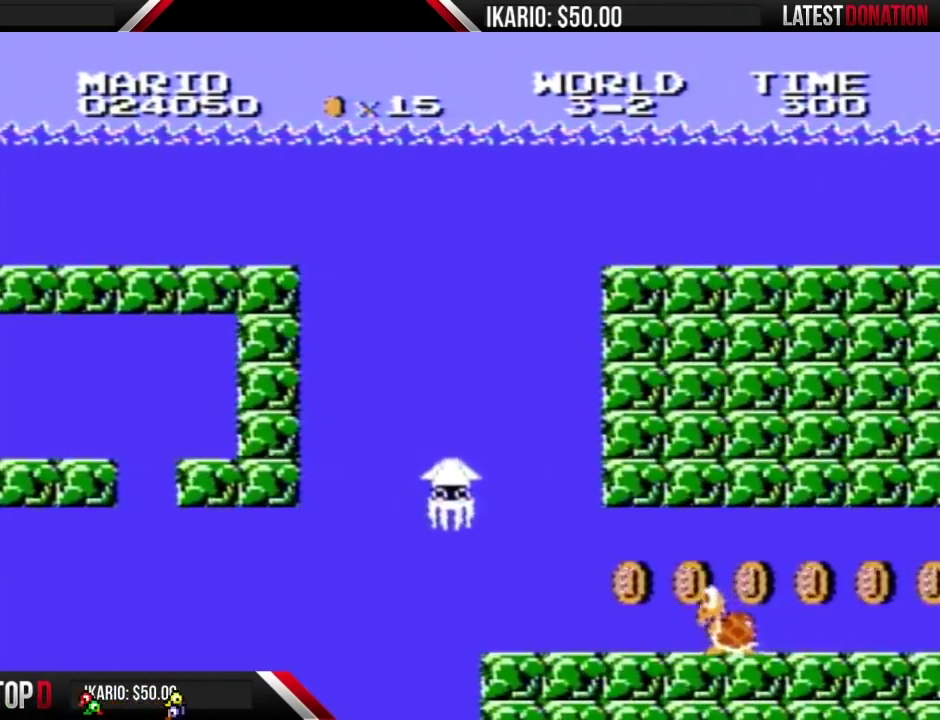
{"buttons": [], "events": [[33, "A", "down"], [117, "A", "up"], [117, "B", "up"], [117, "DPAD_RIGHT", "up"]]}